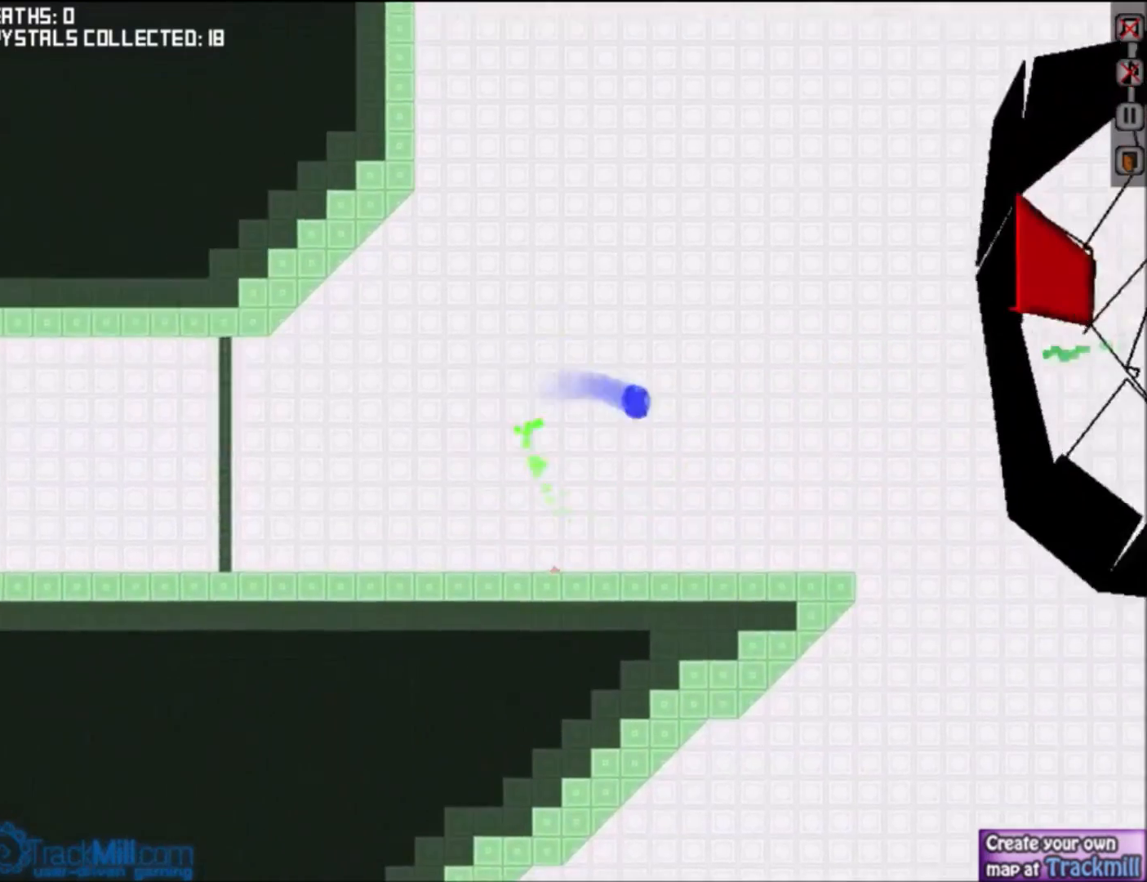
Gameplay with keyboard; each line is a JSON object with the keys held at the frame after it. "events" lists presses ("down") and releases ("up") of "down", "left", "right", "up" and "w" between this image and that frame as [ms after this image, input, new state], when the widget could be followed in between. No other keys are recorded. Mouse input is not recorded.
{"keys": ["left"], "events": [[67, "down", "down"], [67, "left", "down"], [100, "right", "up"], [501, "down", "up"]]}
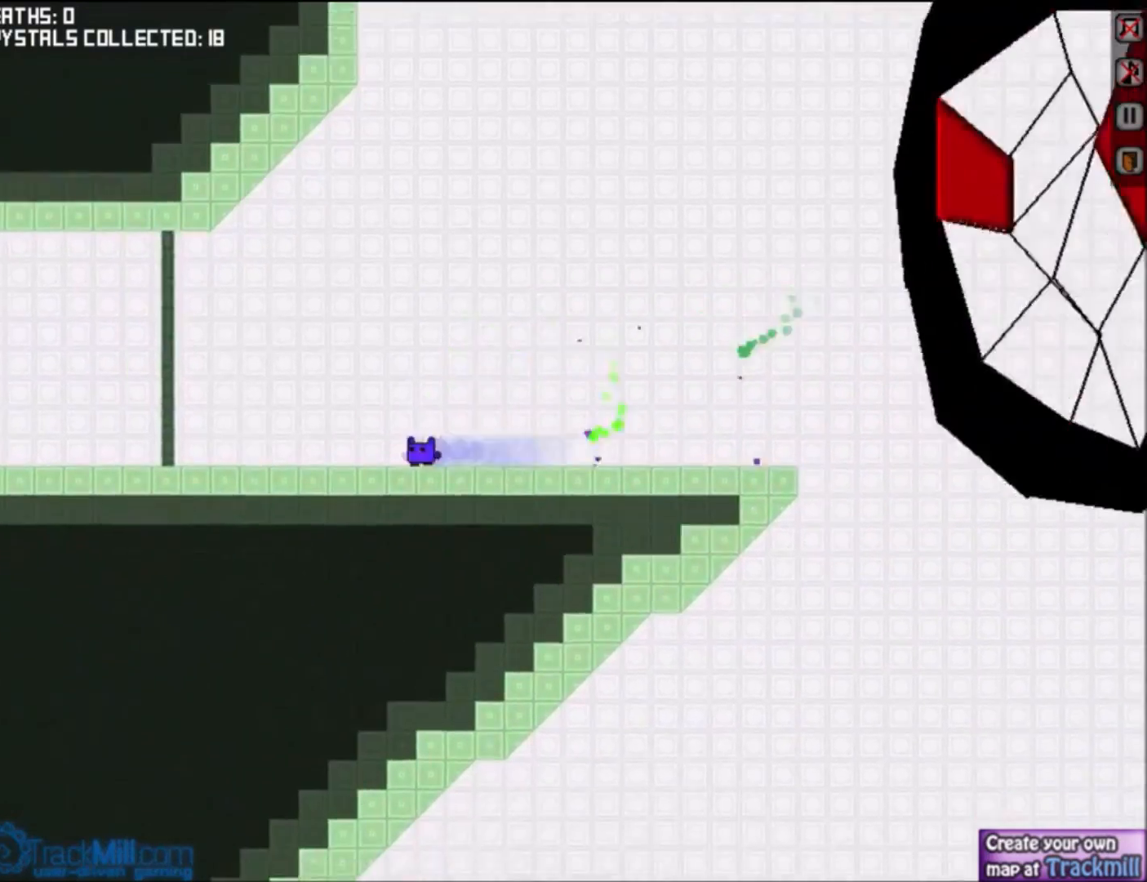
{"keys": ["right", "up"], "events": [[66, "left", "up"], [66, "right", "down"], [133, "up", "down"], [233, "up", "up"], [333, "up", "down"]]}
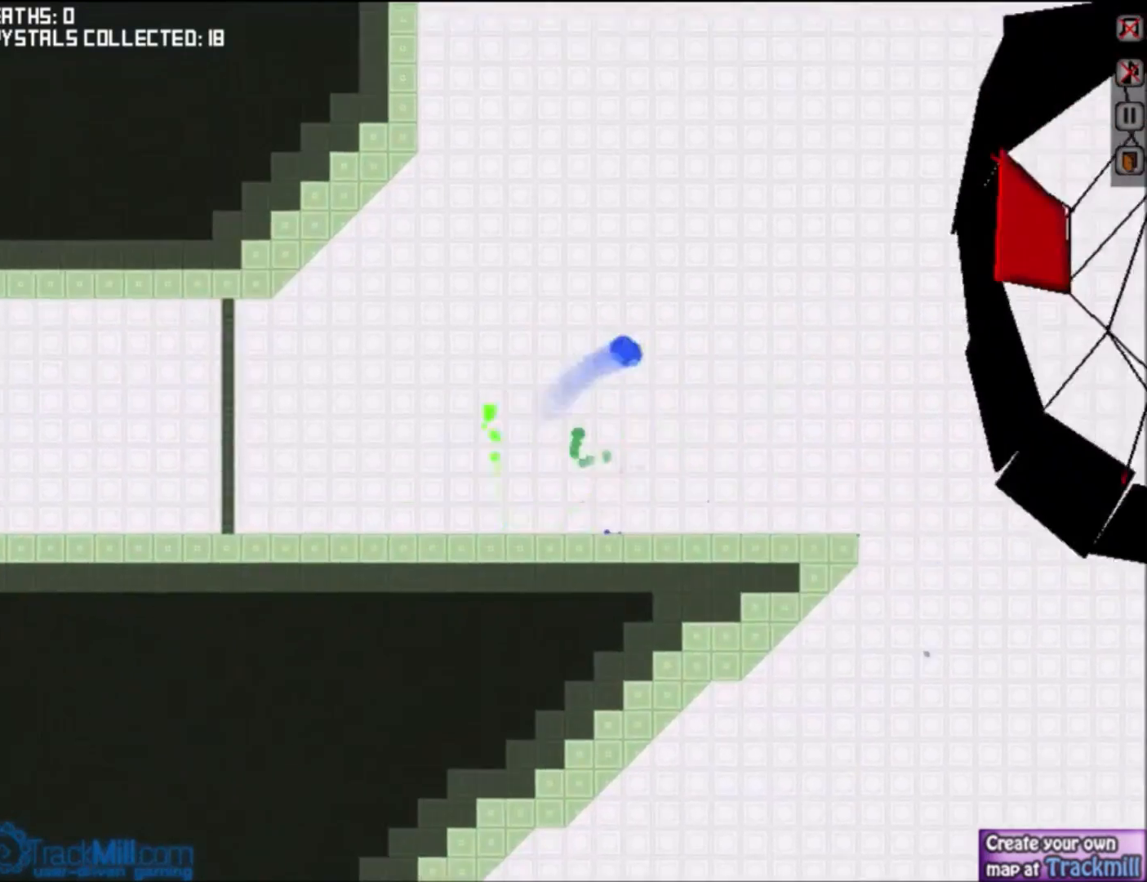
{"keys": ["down", "left"], "events": [[33, "up", "up"], [200, "down", "down"], [200, "left", "down"], [200, "right", "up"]]}
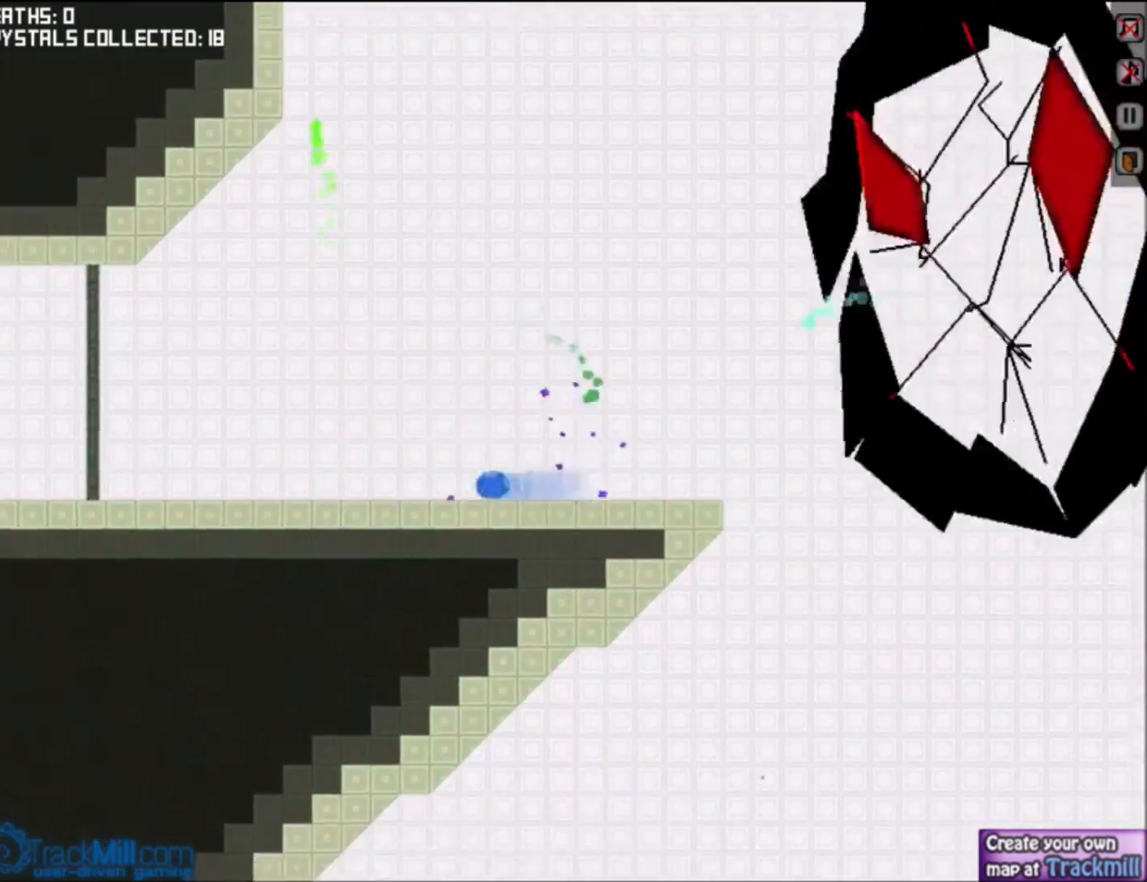
{"keys": ["right", "up"], "events": [[166, "down", "up"], [200, "left", "up"], [233, "right", "down"], [266, "up", "down"], [400, "up", "up"], [500, "up", "down"]]}
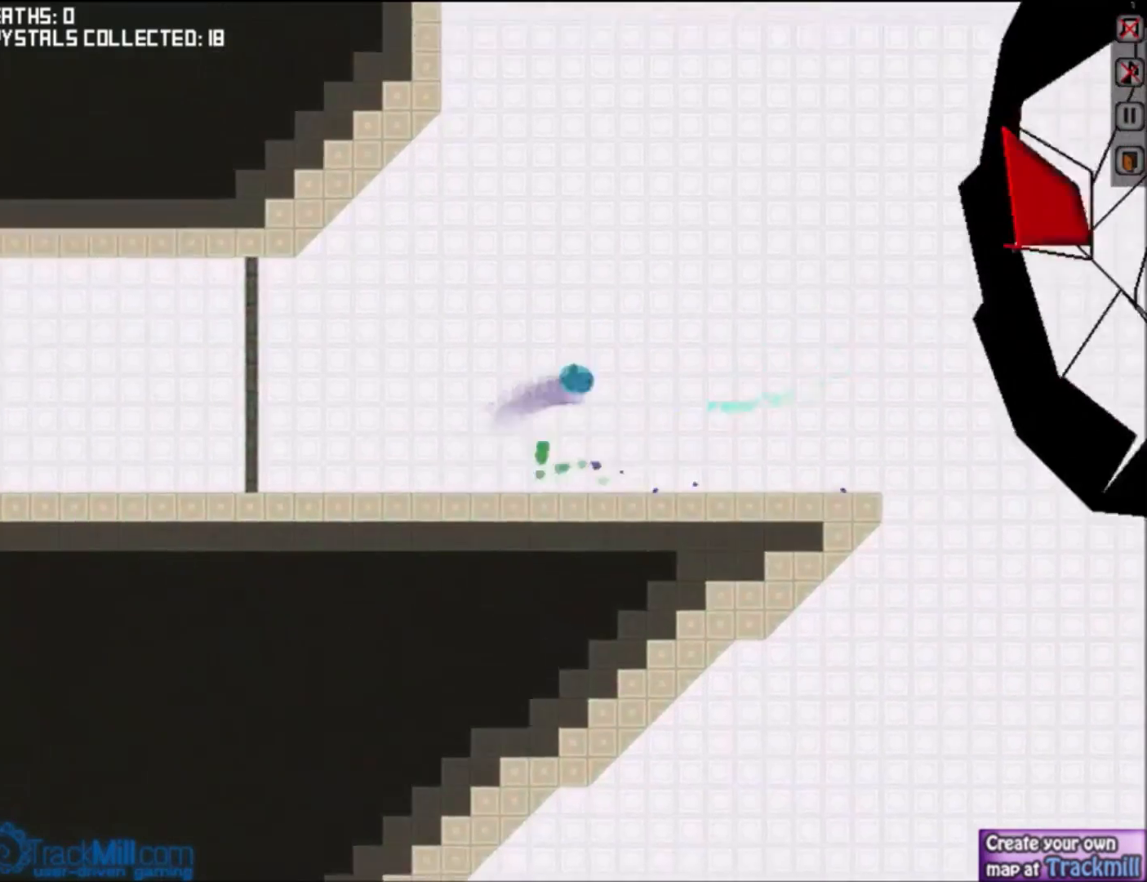
{"keys": ["down", "left"], "events": [[200, "up", "up"], [334, "down", "down"], [334, "left", "down"], [367, "right", "up"]]}
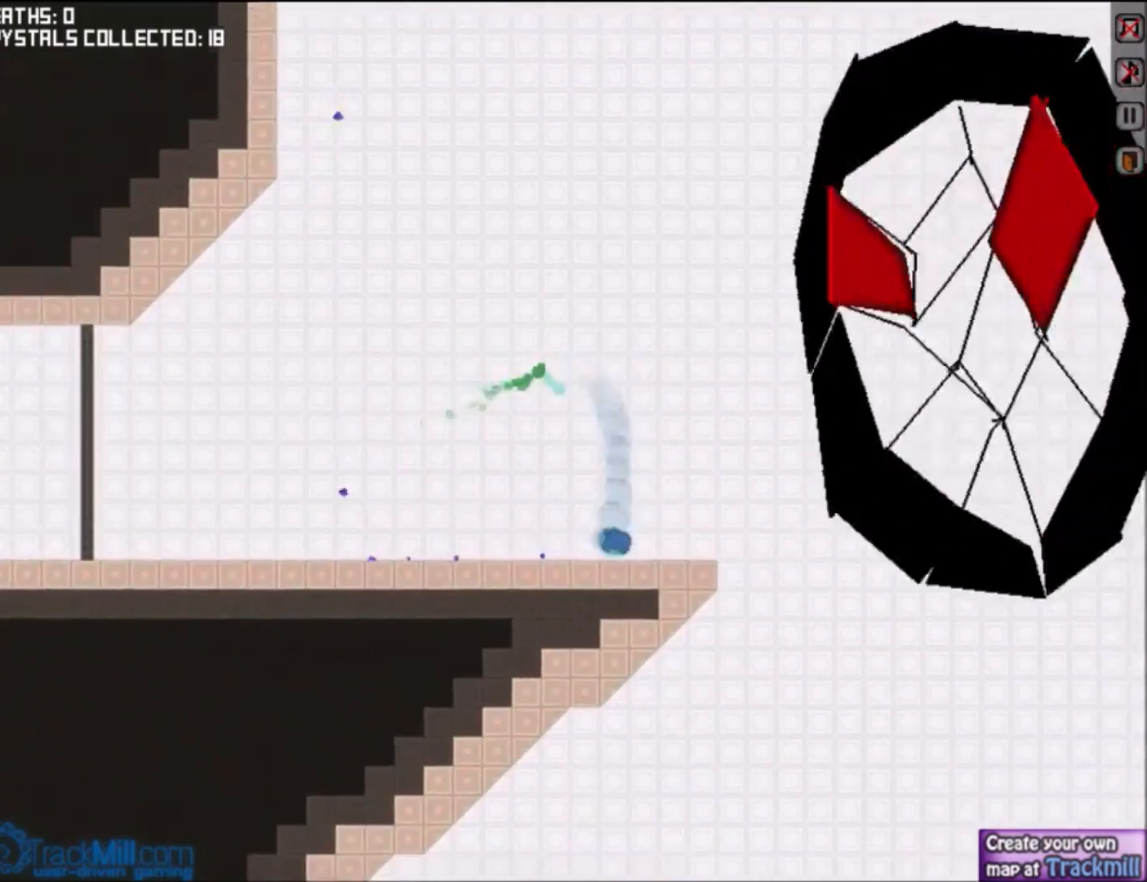
{"keys": ["right", "up"], "events": [[333, "down", "up"], [367, "left", "up"], [400, "right", "down"], [433, "up", "down"]]}
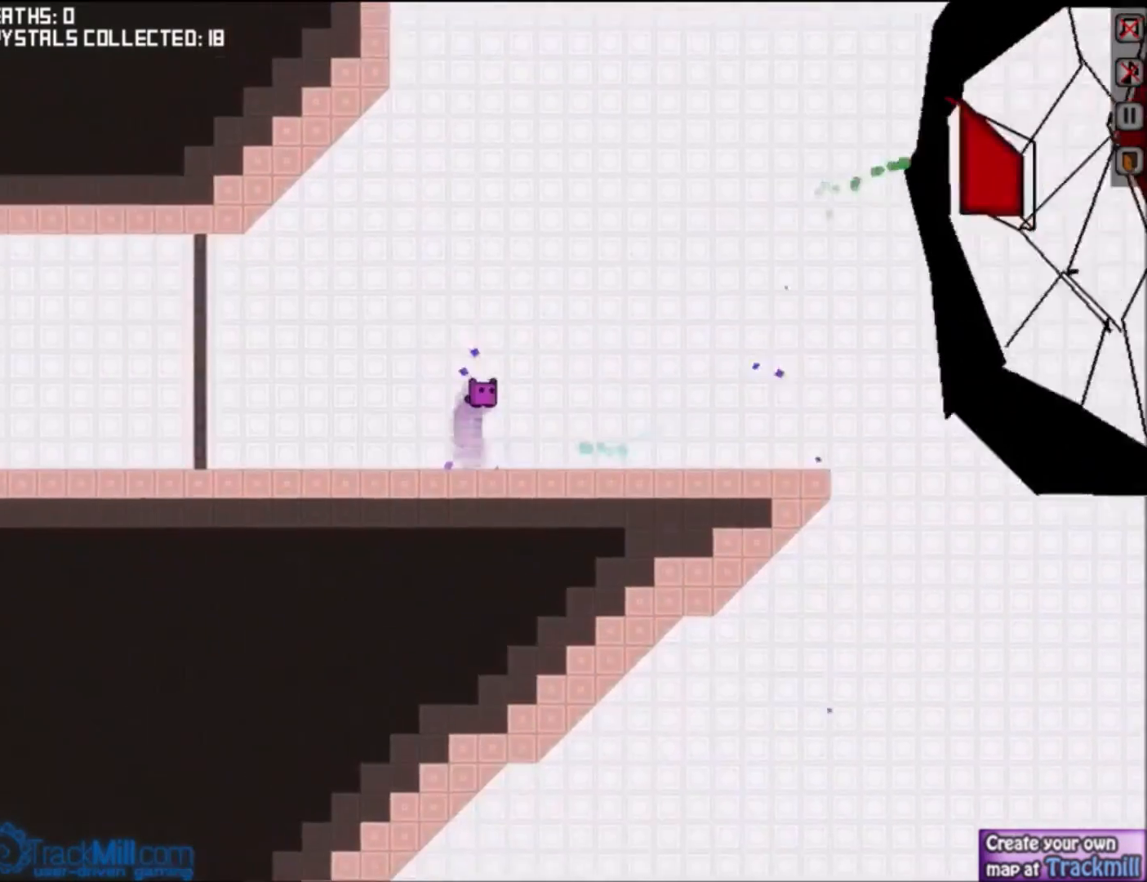
{"keys": ["down"], "events": [[33, "up", "up"], [134, "up", "down"], [300, "up", "up"], [434, "down", "down"], [467, "right", "up"]]}
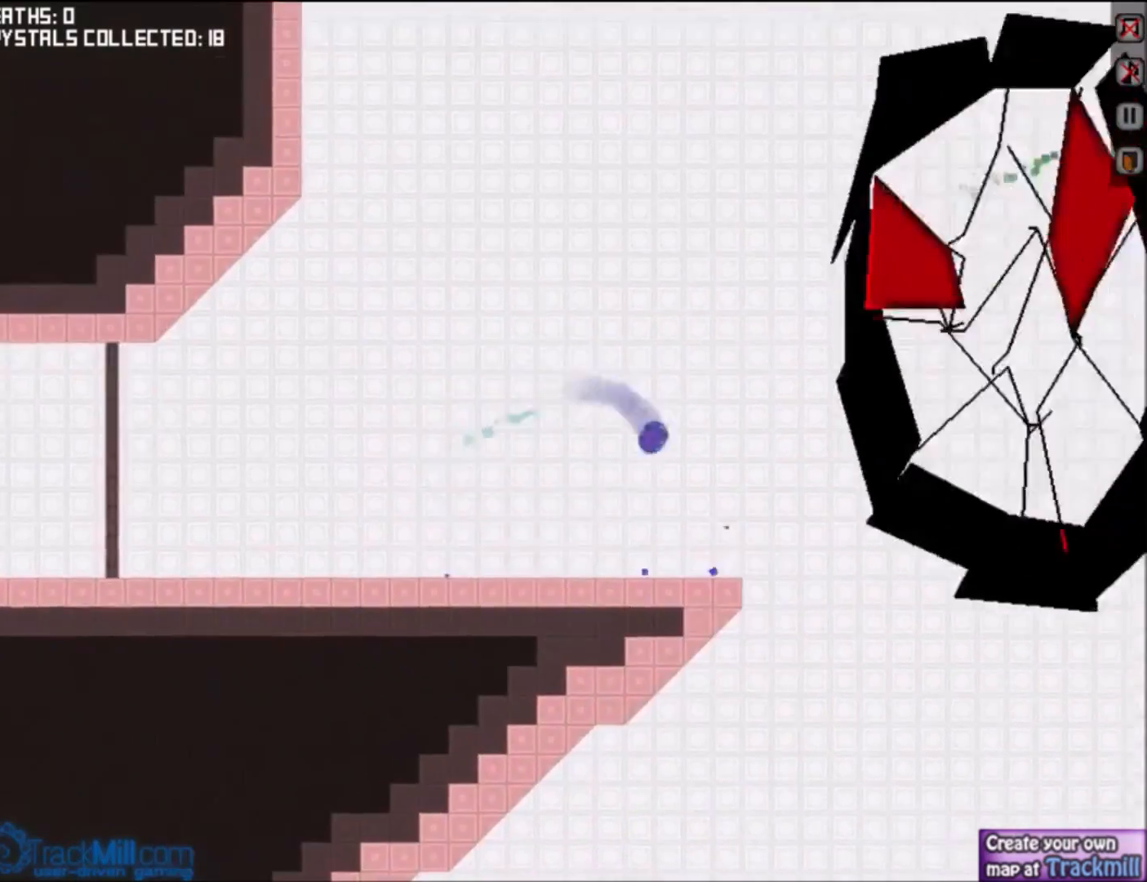
{"keys": ["right"], "events": [[33, "left", "down"], [367, "down", "up"], [400, "left", "up"], [500, "right", "down"]]}
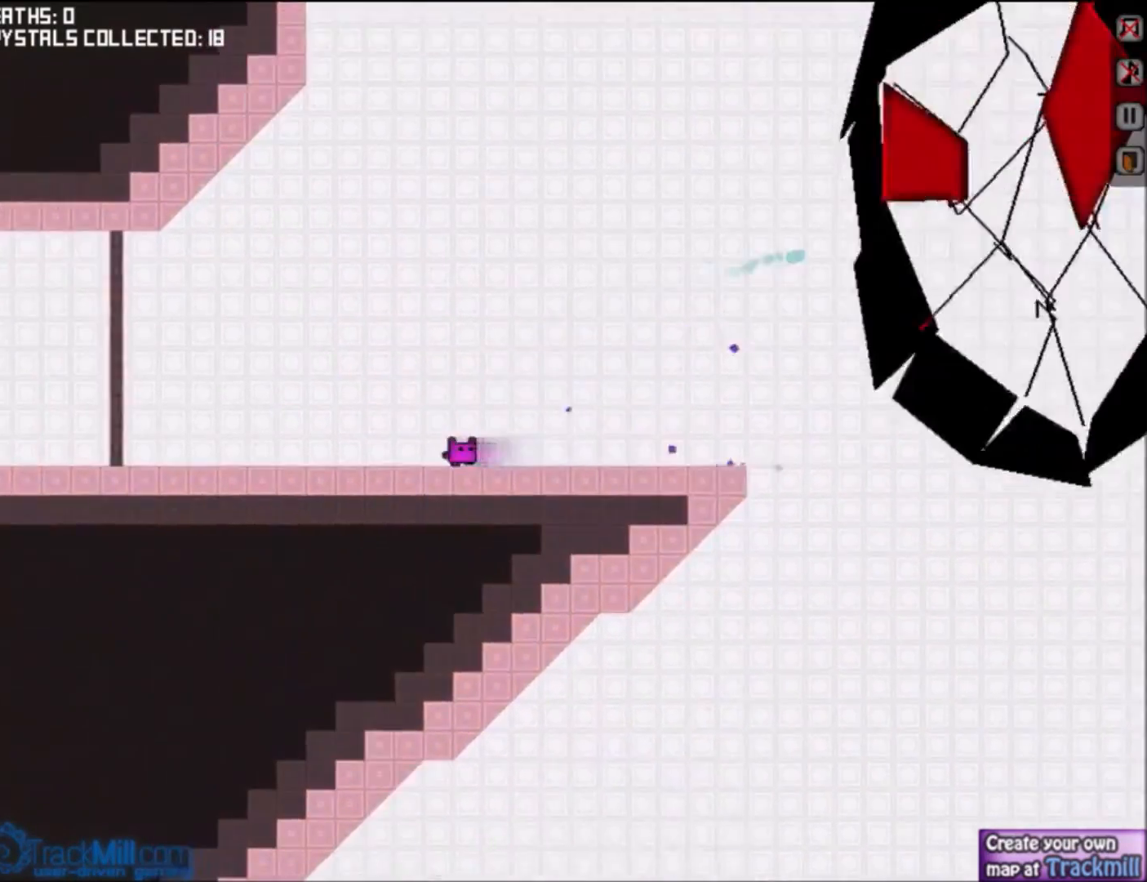
{"keys": ["right"], "events": [[267, "right", "up"], [467, "right", "down"]]}
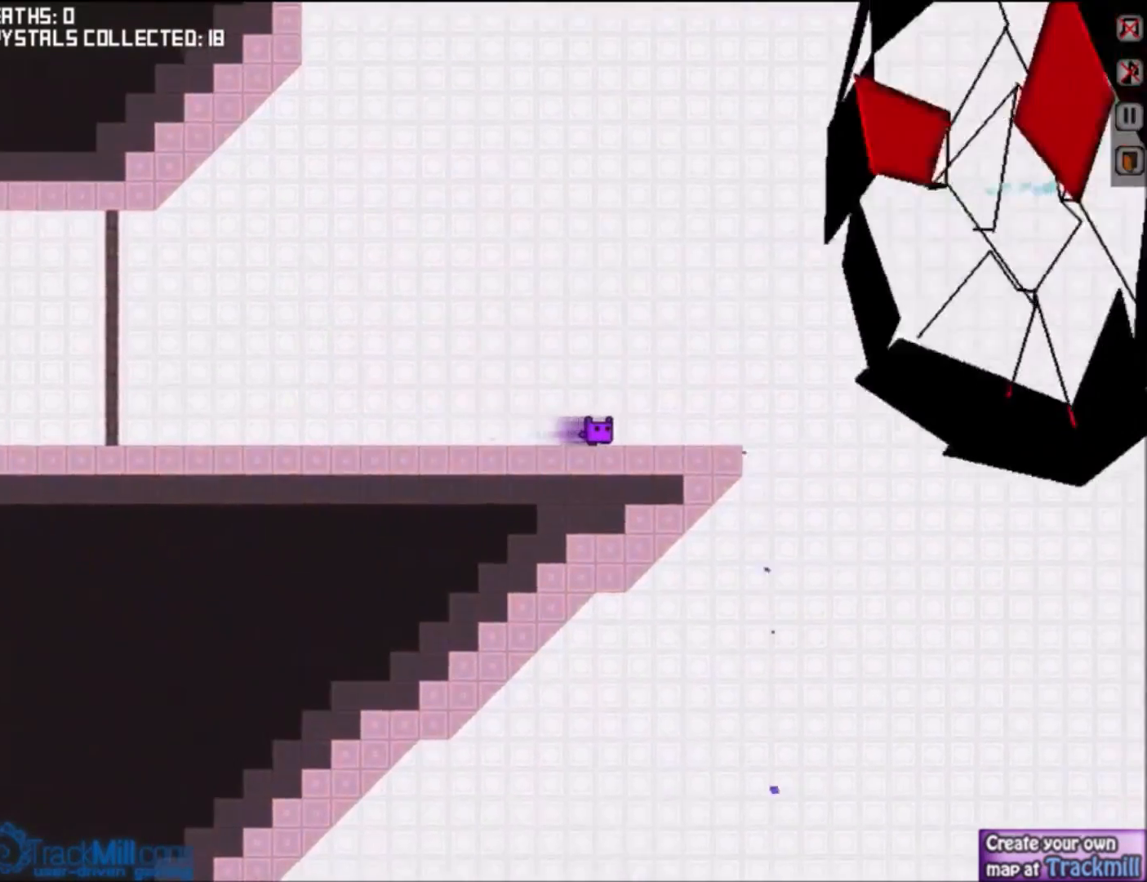
{"keys": [], "events": [[66, "right", "up"]]}
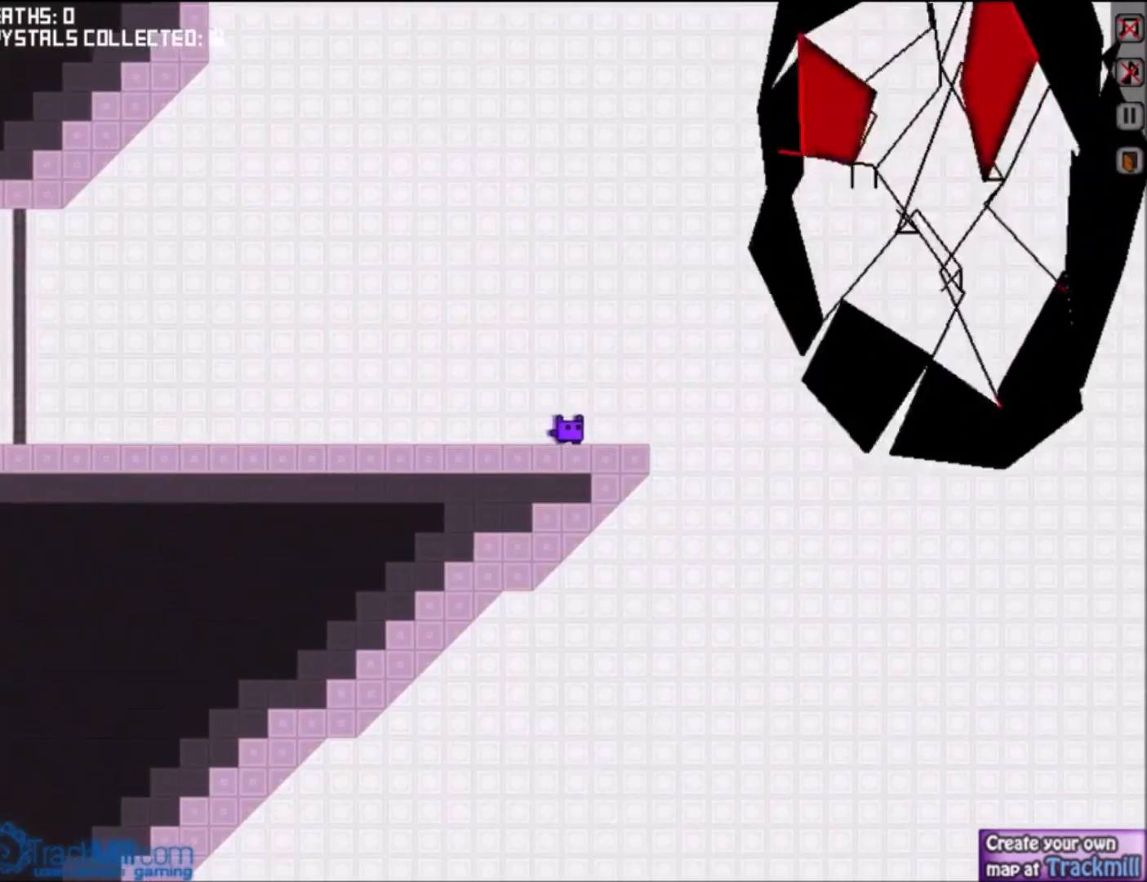
{"keys": [], "events": []}
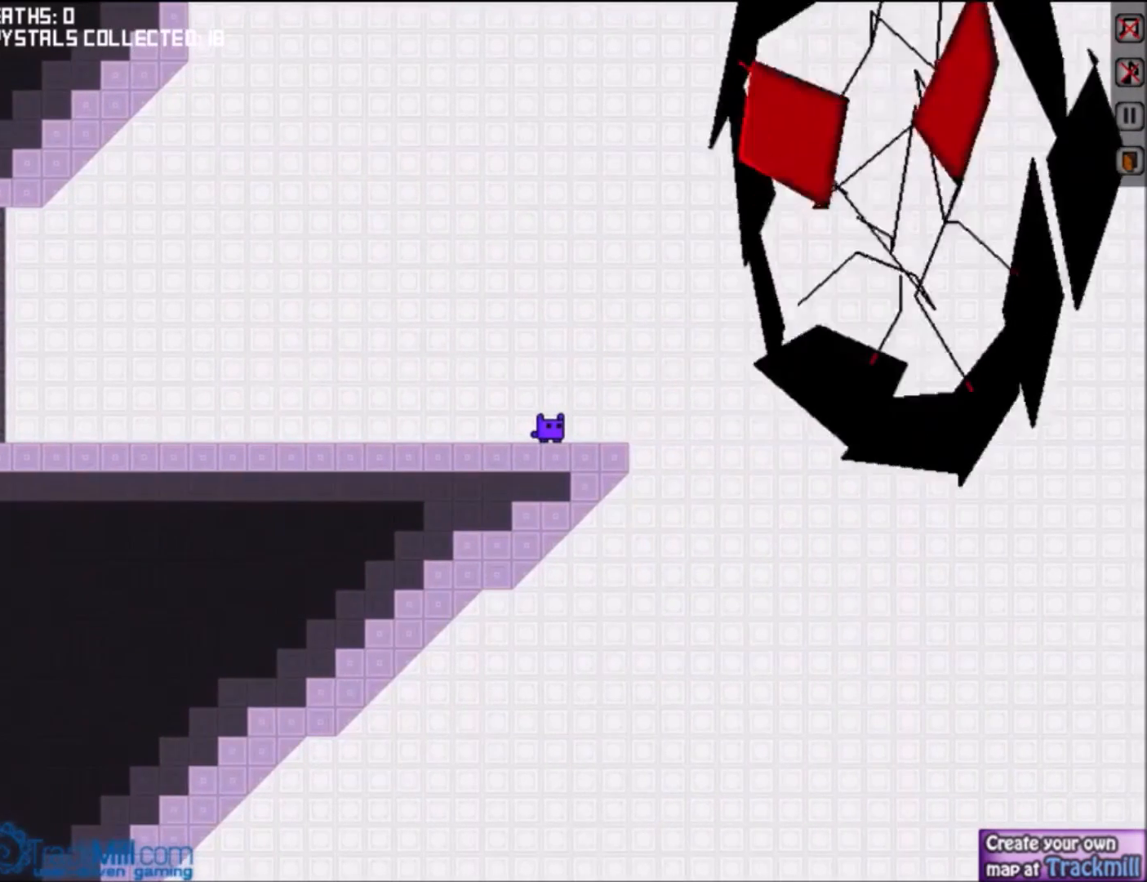
{"keys": [], "events": []}
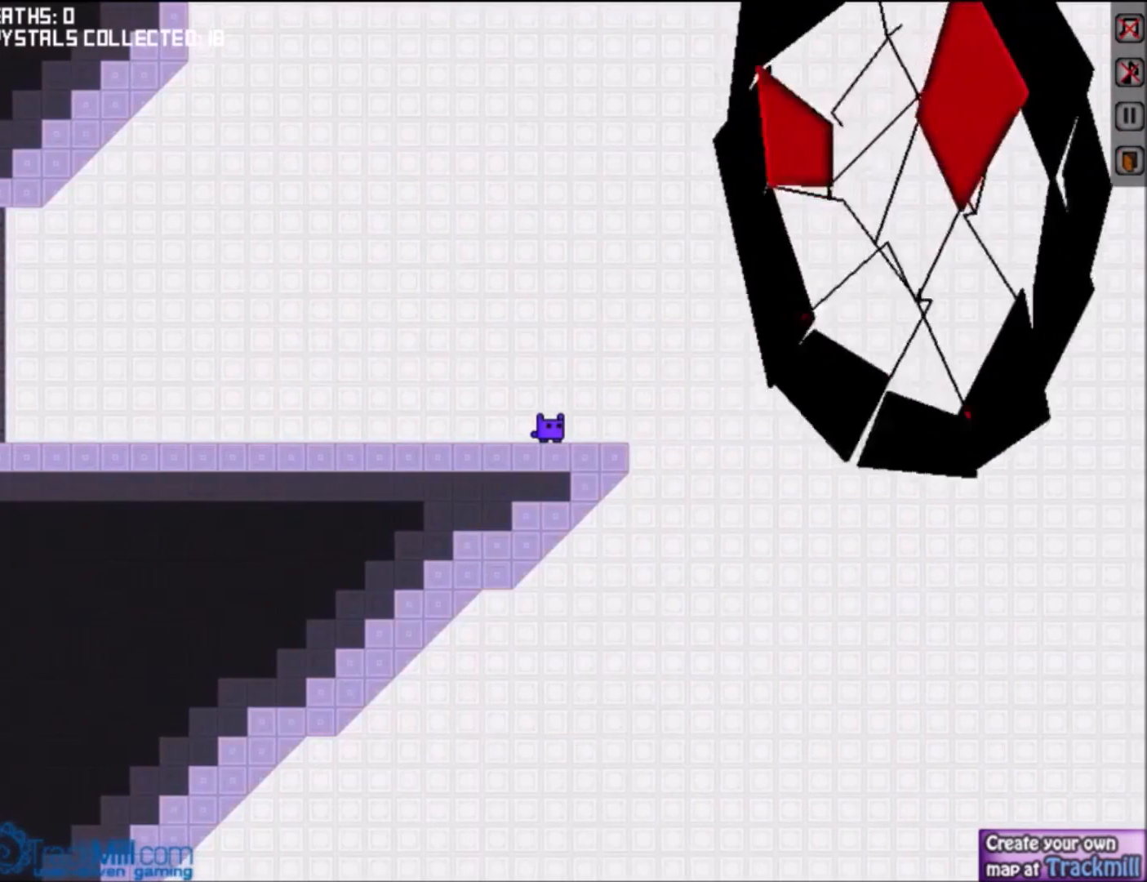
{"keys": [], "events": []}
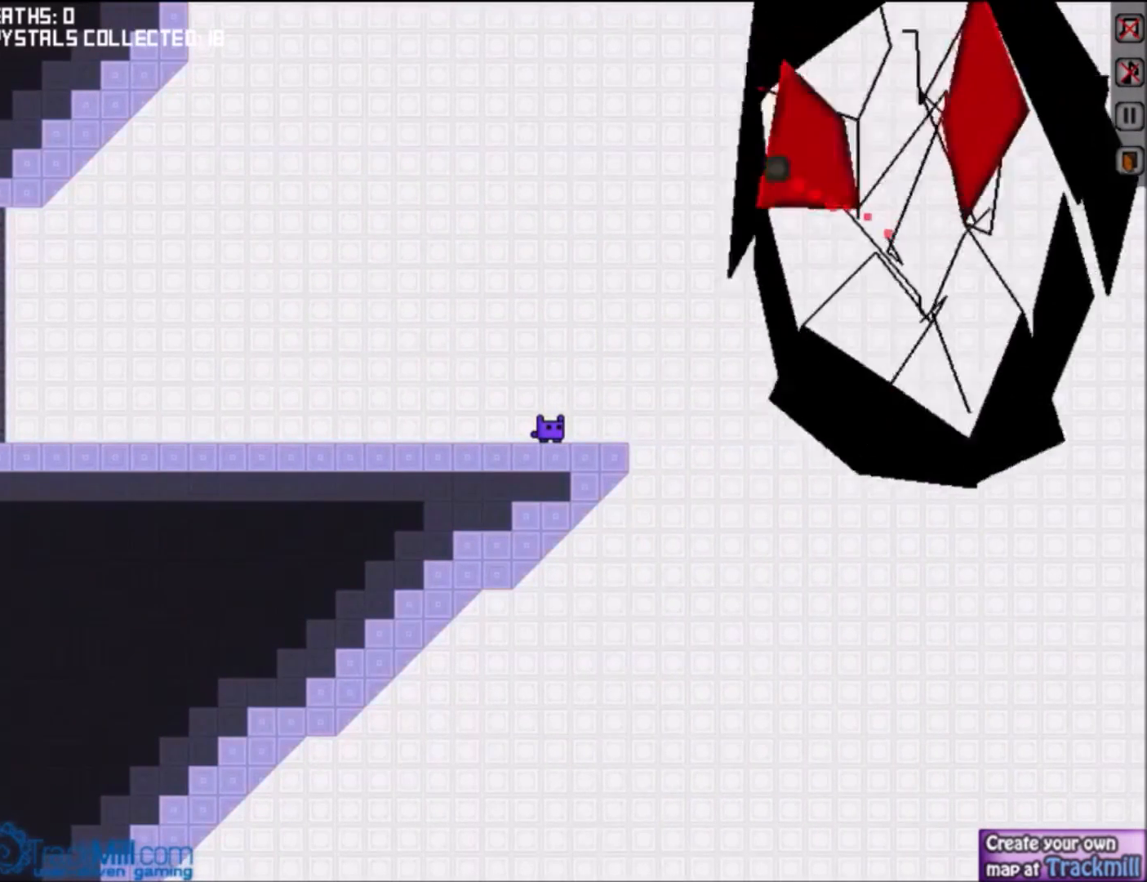
{"keys": [], "events": []}
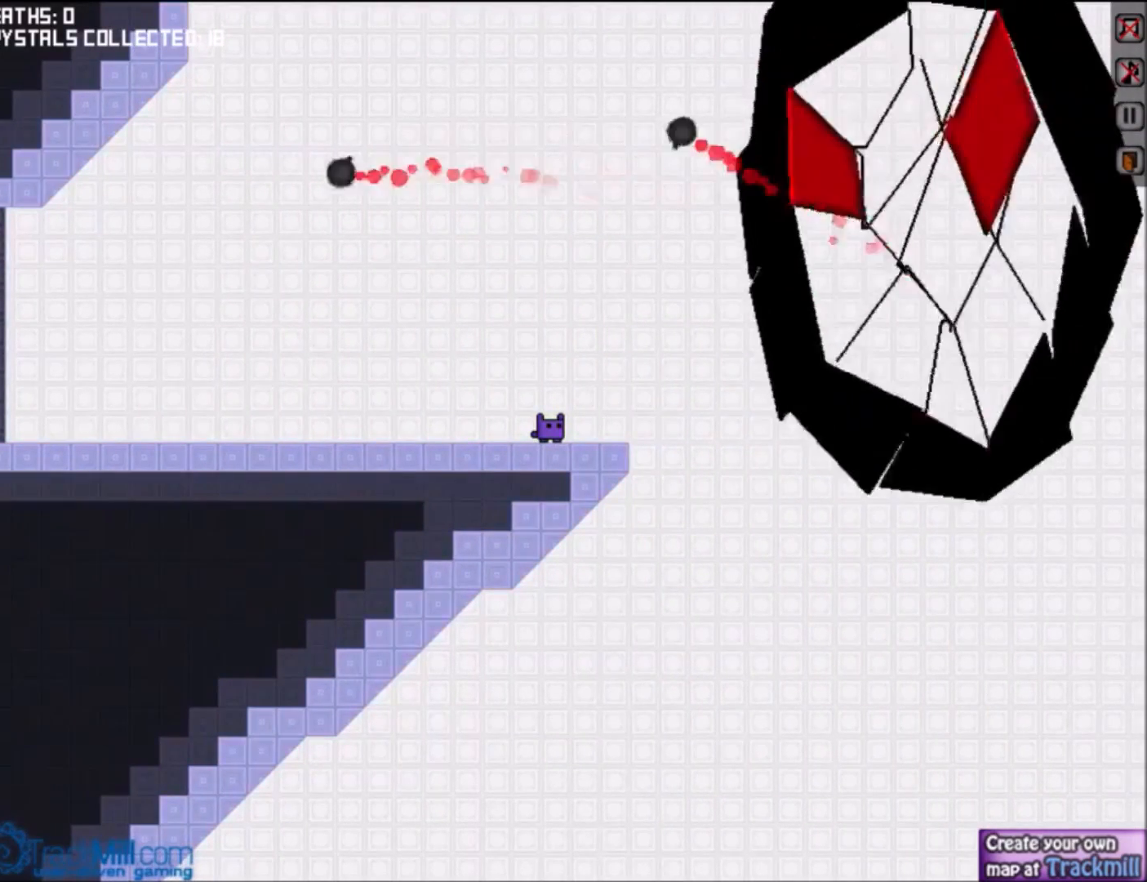
{"keys": [], "events": []}
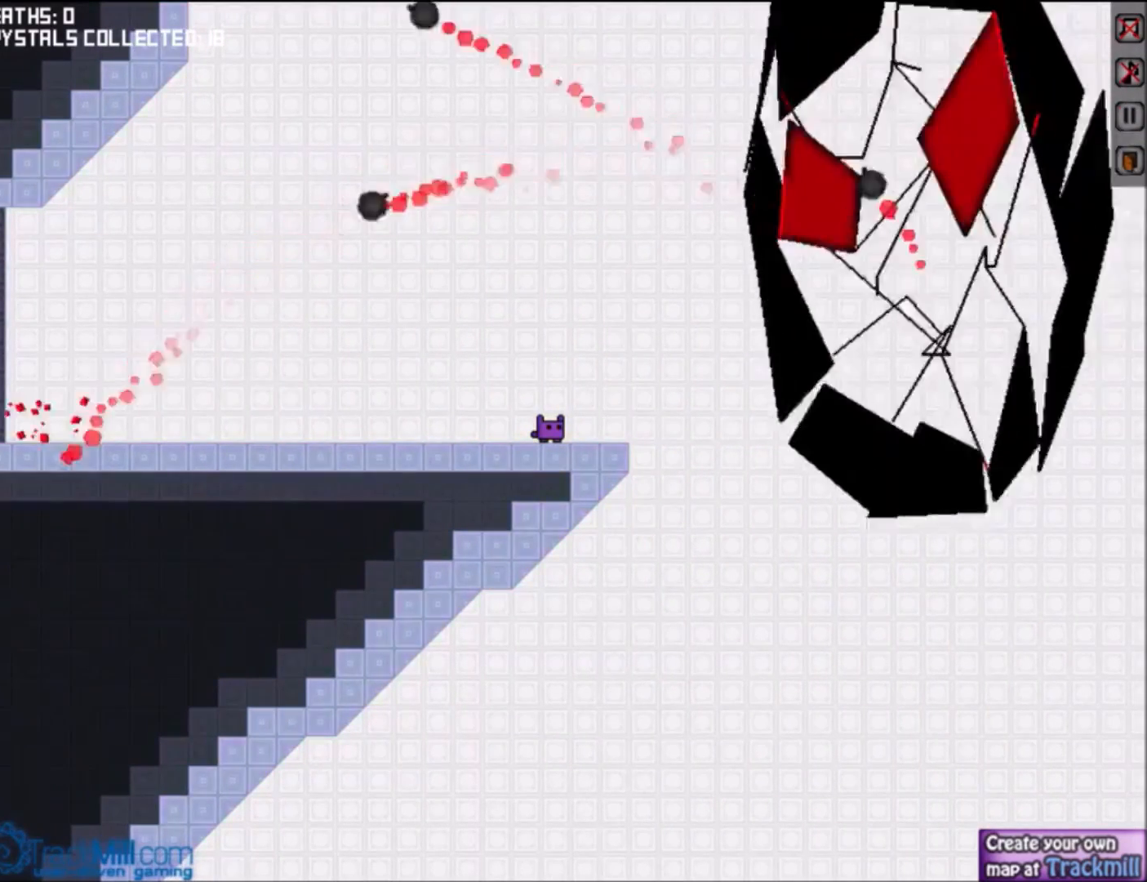
{"keys": [], "events": []}
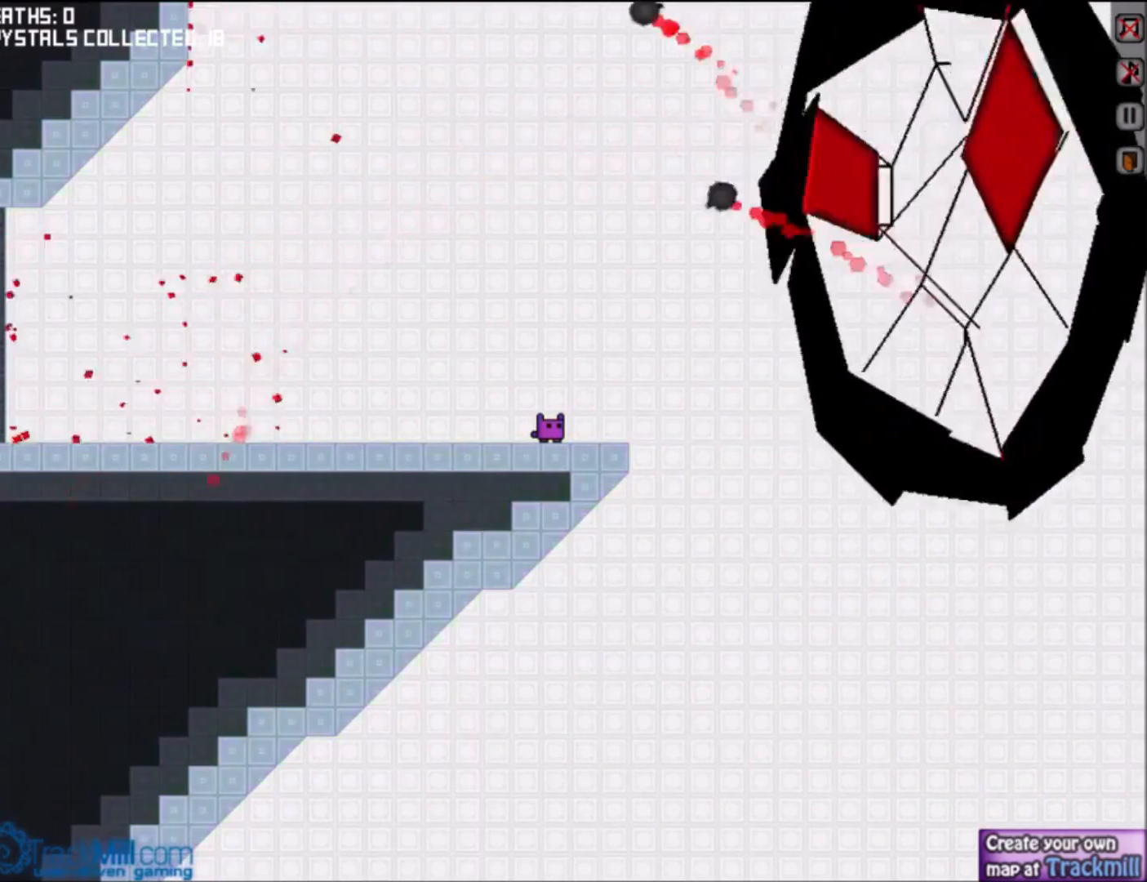
{"keys": [], "events": [[334, "right", "down"], [400, "right", "up"]]}
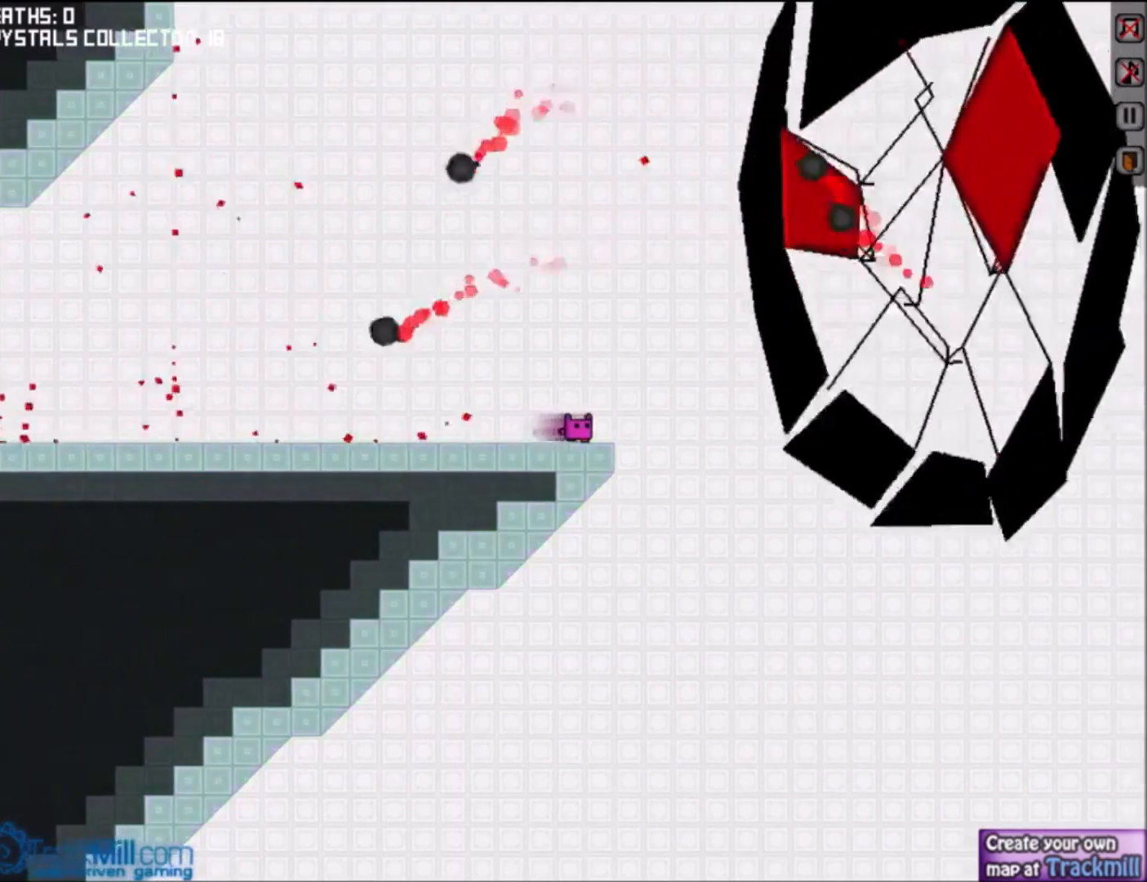
{"keys": [], "events": [[333, "left", "down"], [433, "left", "up"]]}
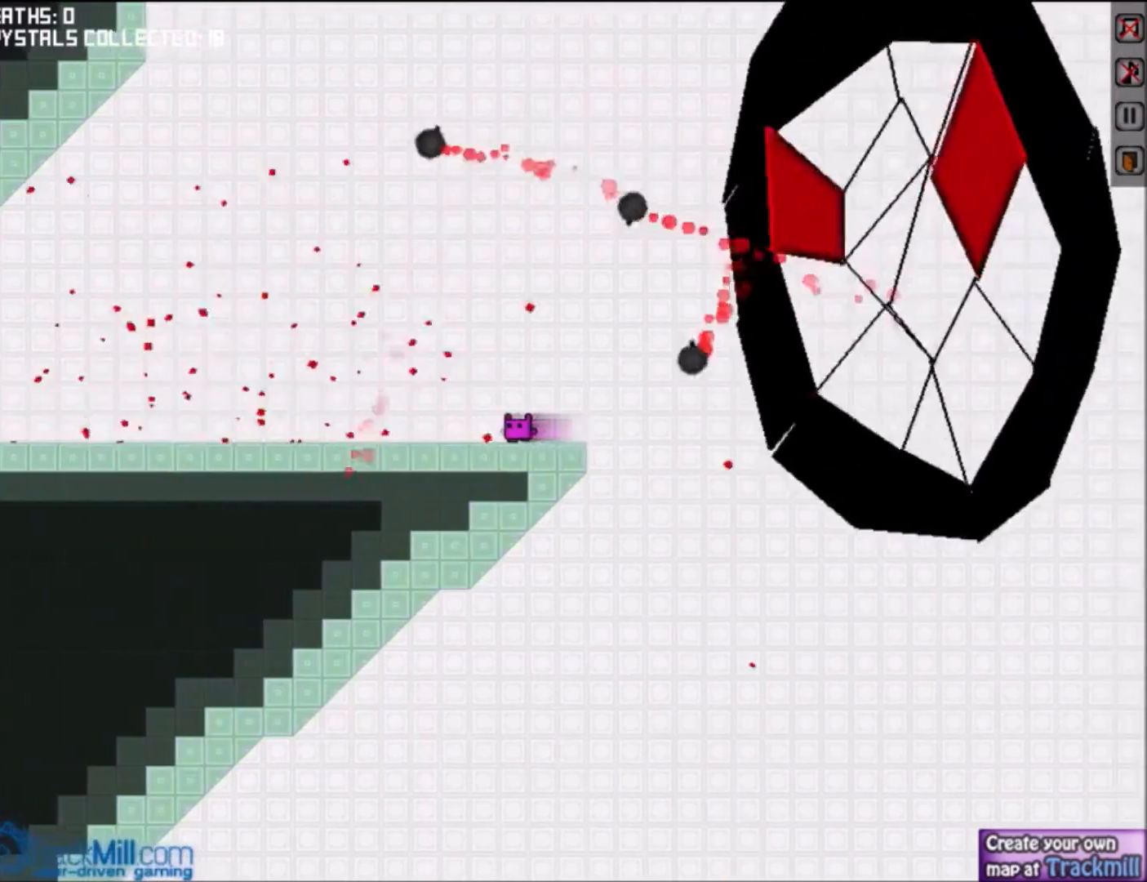
{"keys": [], "events": []}
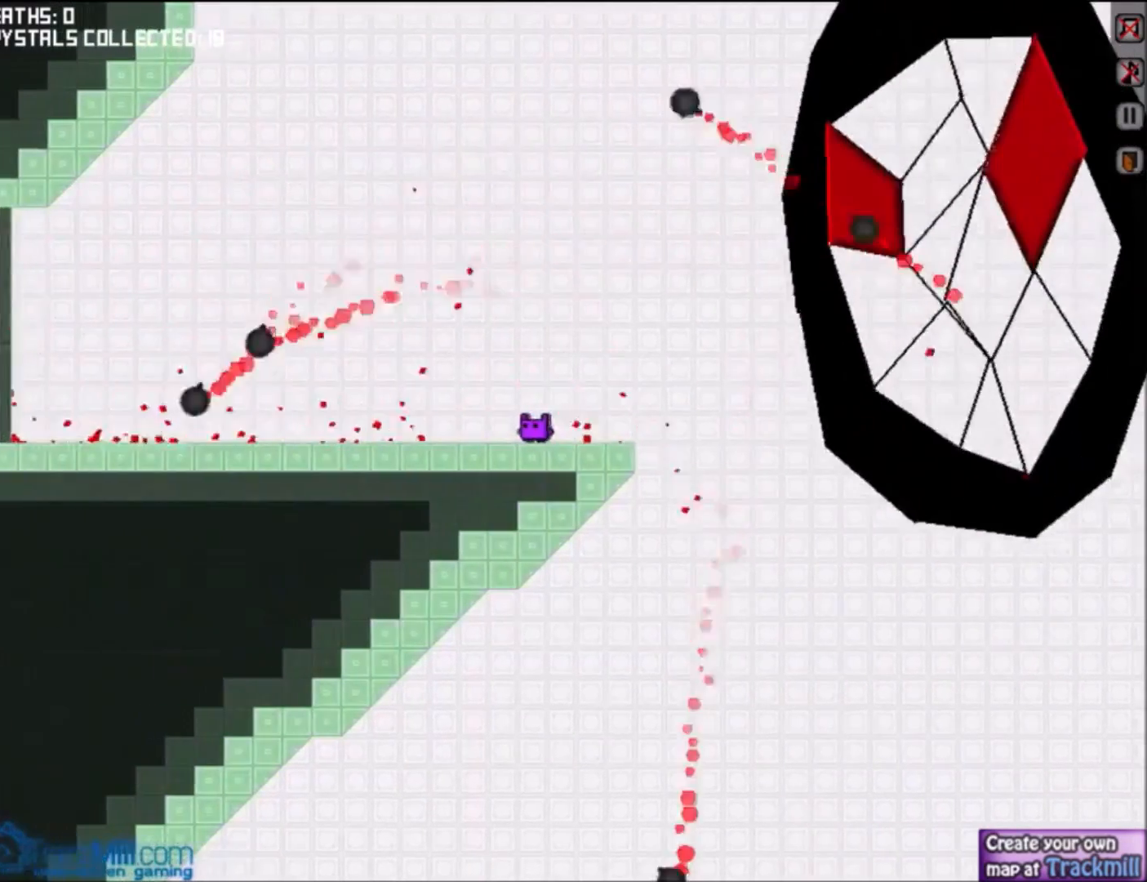
{"keys": [], "events": [[300, "right", "down"], [367, "right", "up"]]}
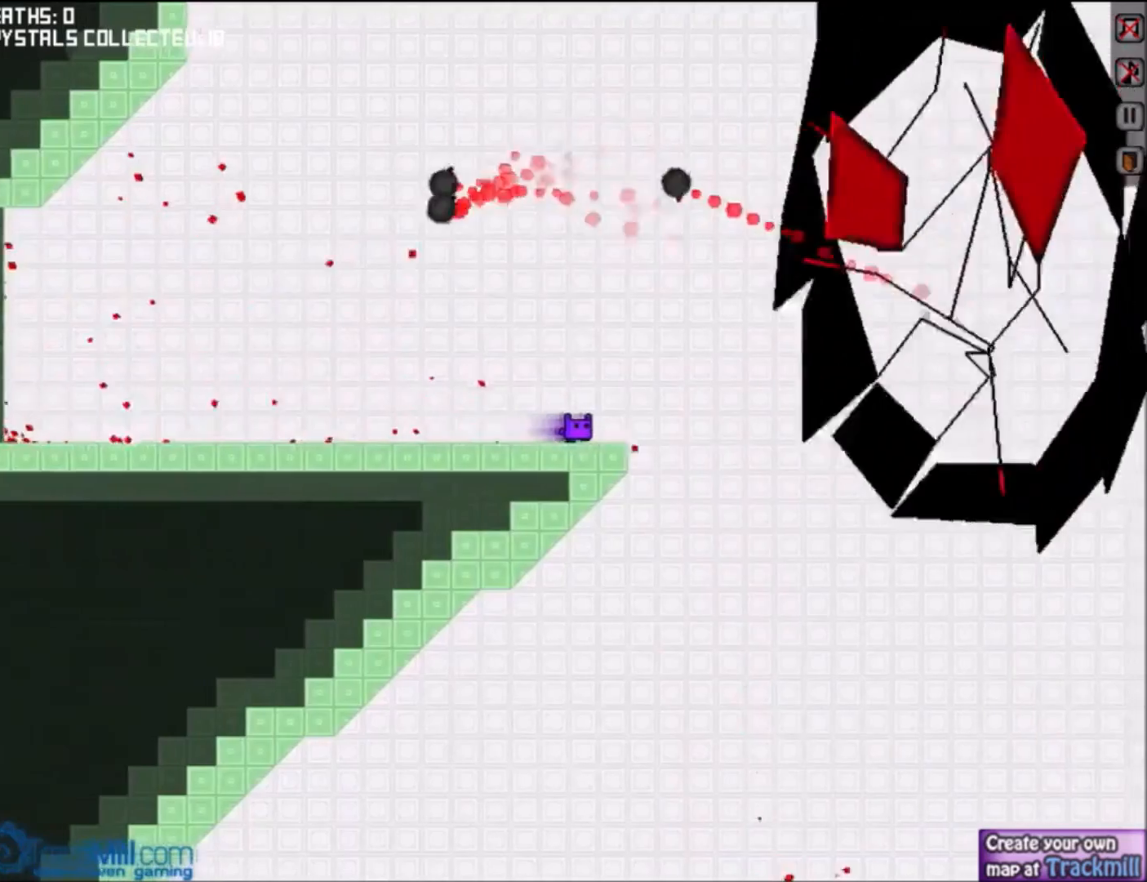
{"keys": [], "events": [[167, "left", "down"], [267, "left", "up"]]}
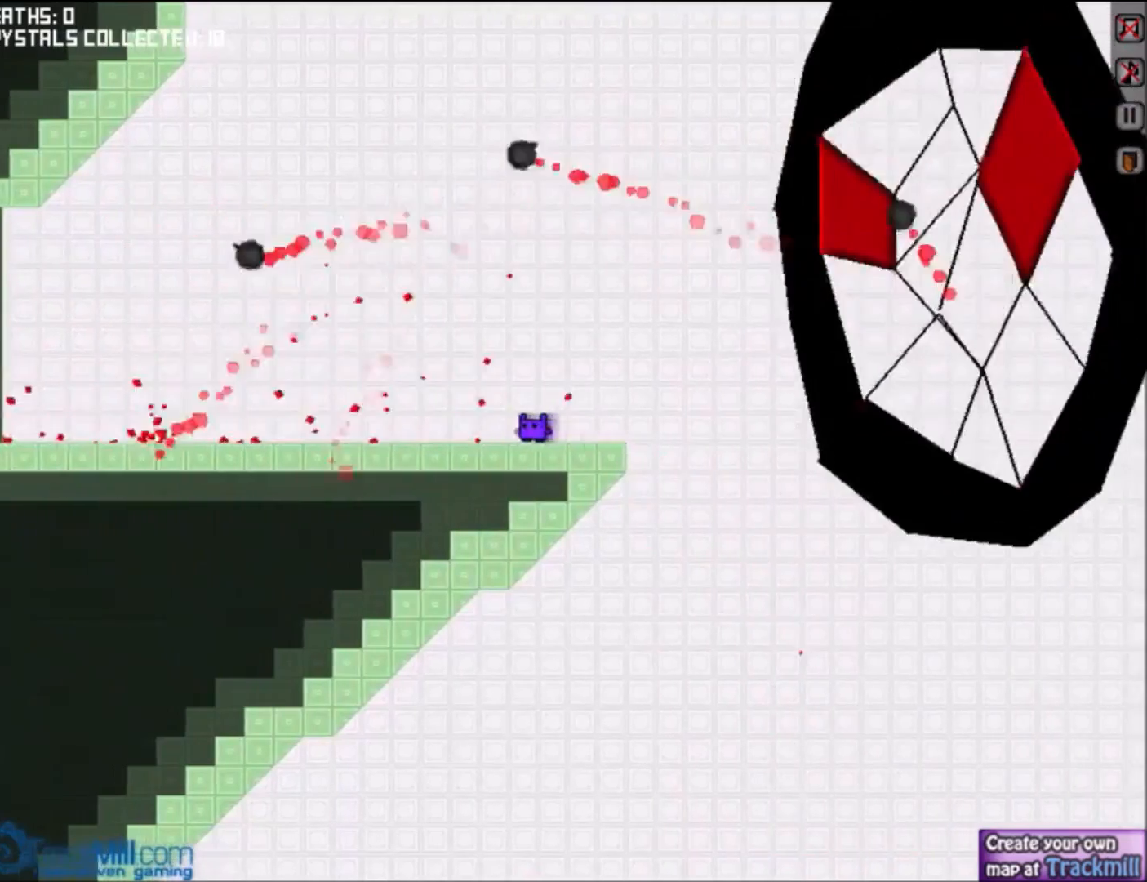
{"keys": [], "events": [[100, "right", "down"], [166, "right", "up"]]}
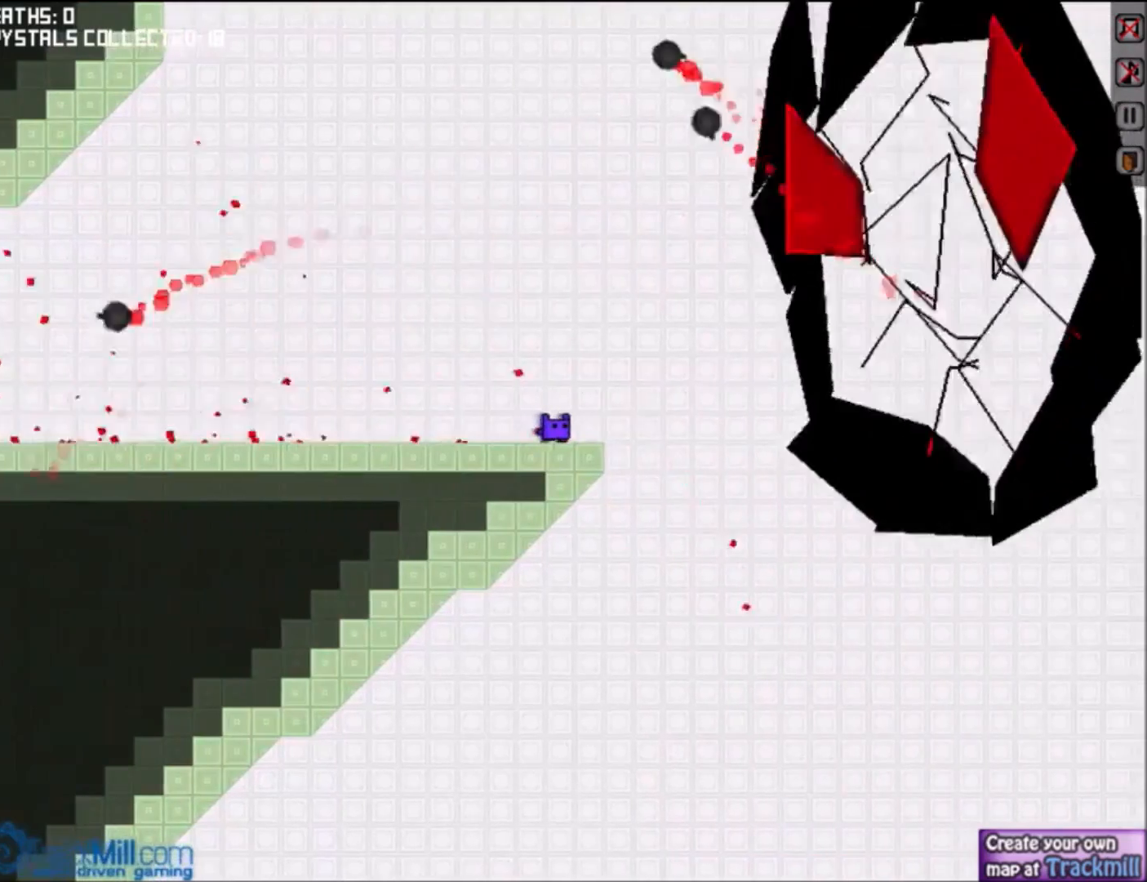
{"keys": [], "events": [[367, "right", "down"], [434, "right", "up"]]}
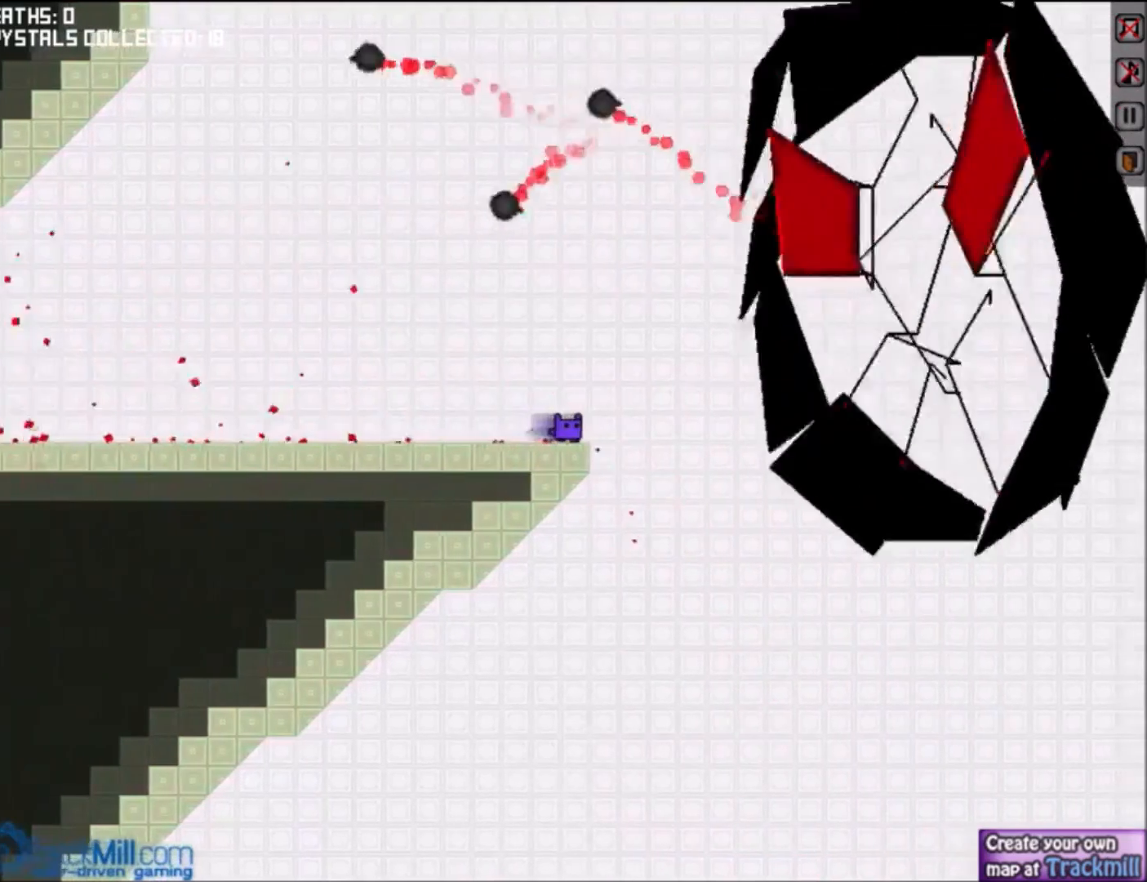
{"keys": [], "events": []}
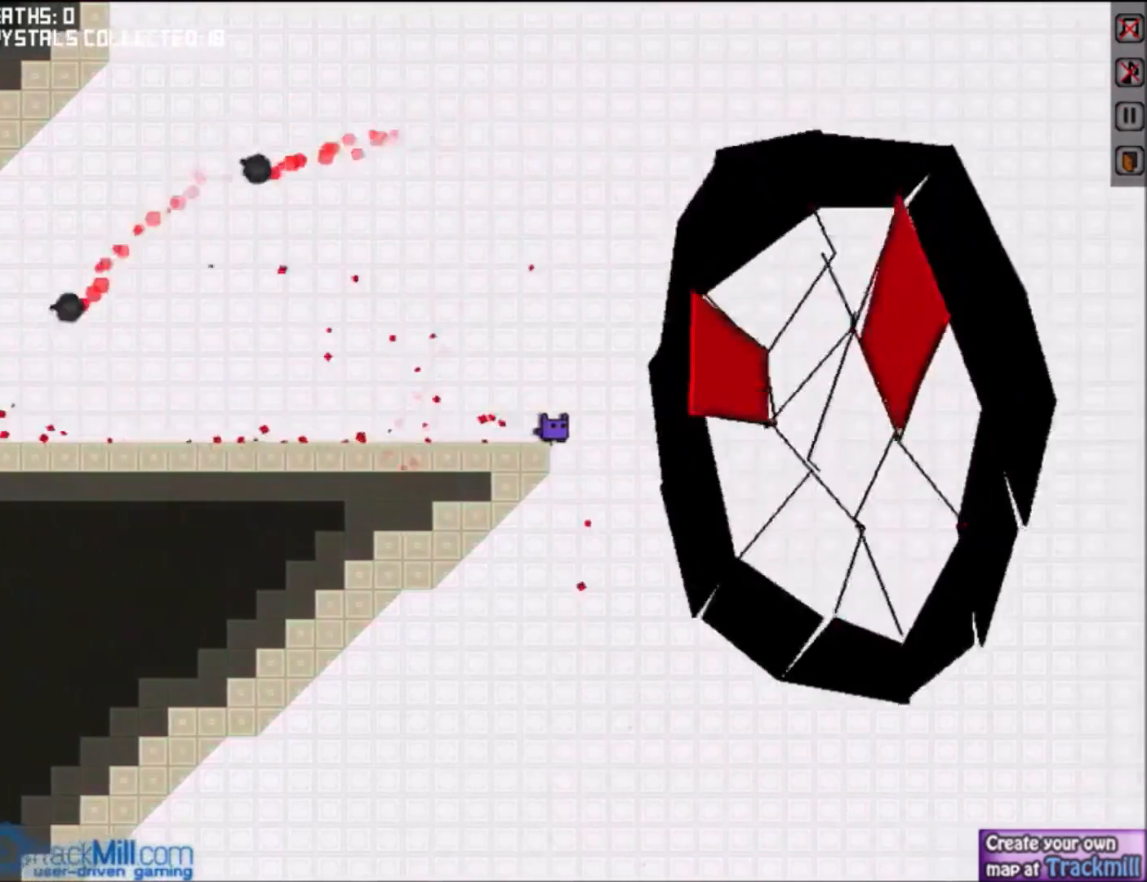
{"keys": ["down"], "events": [[66, "right", "down"], [66, "up", "down"], [200, "up", "up"], [267, "up", "down"], [367, "up", "up"], [400, "down", "down"], [467, "right", "up"]]}
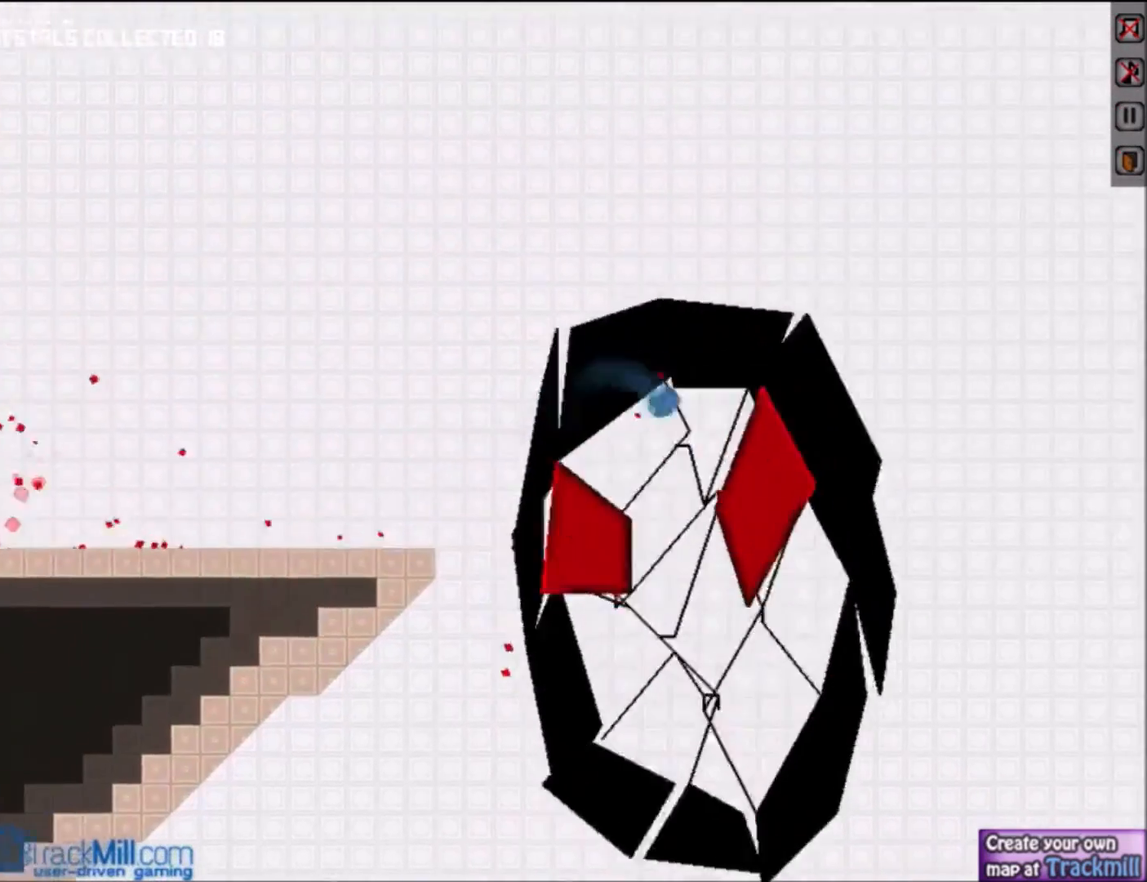
{"keys": ["left"], "events": [[67, "left", "down"], [334, "down", "up"]]}
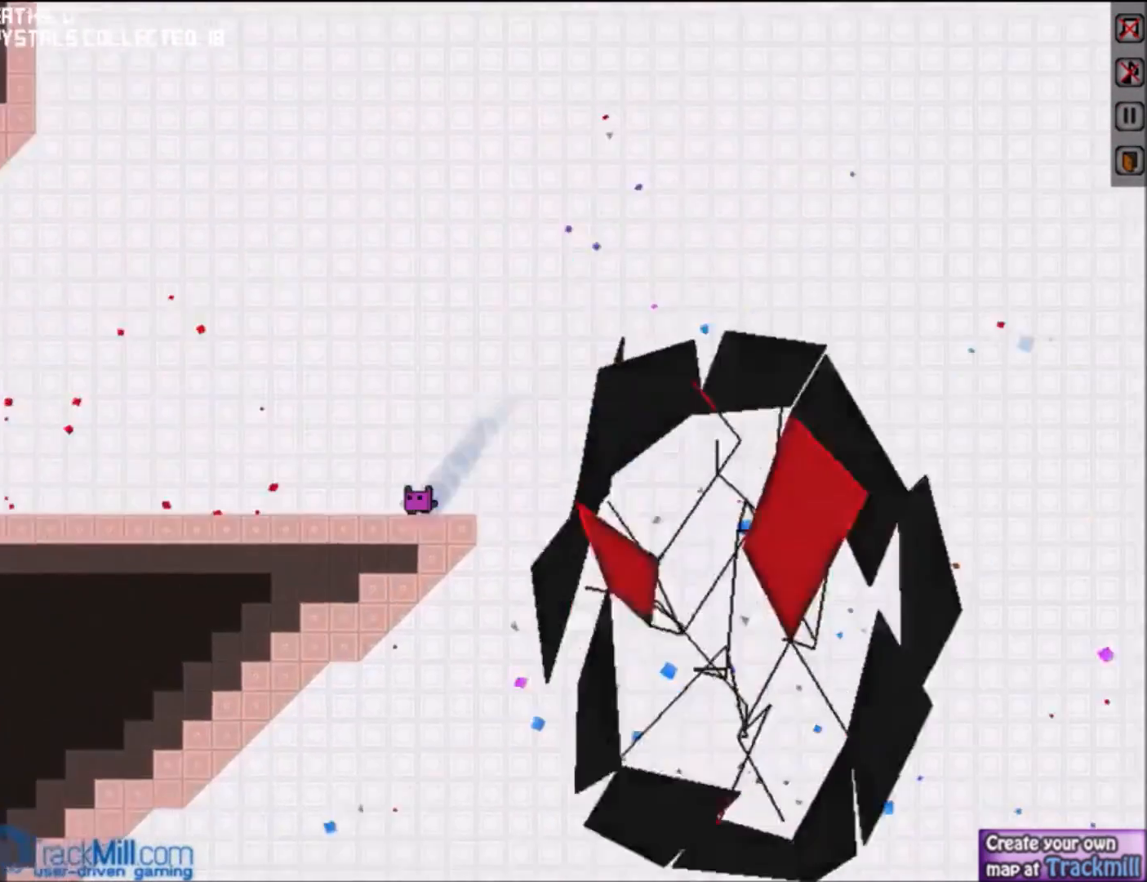
{"keys": [], "events": [[66, "left", "up"]]}